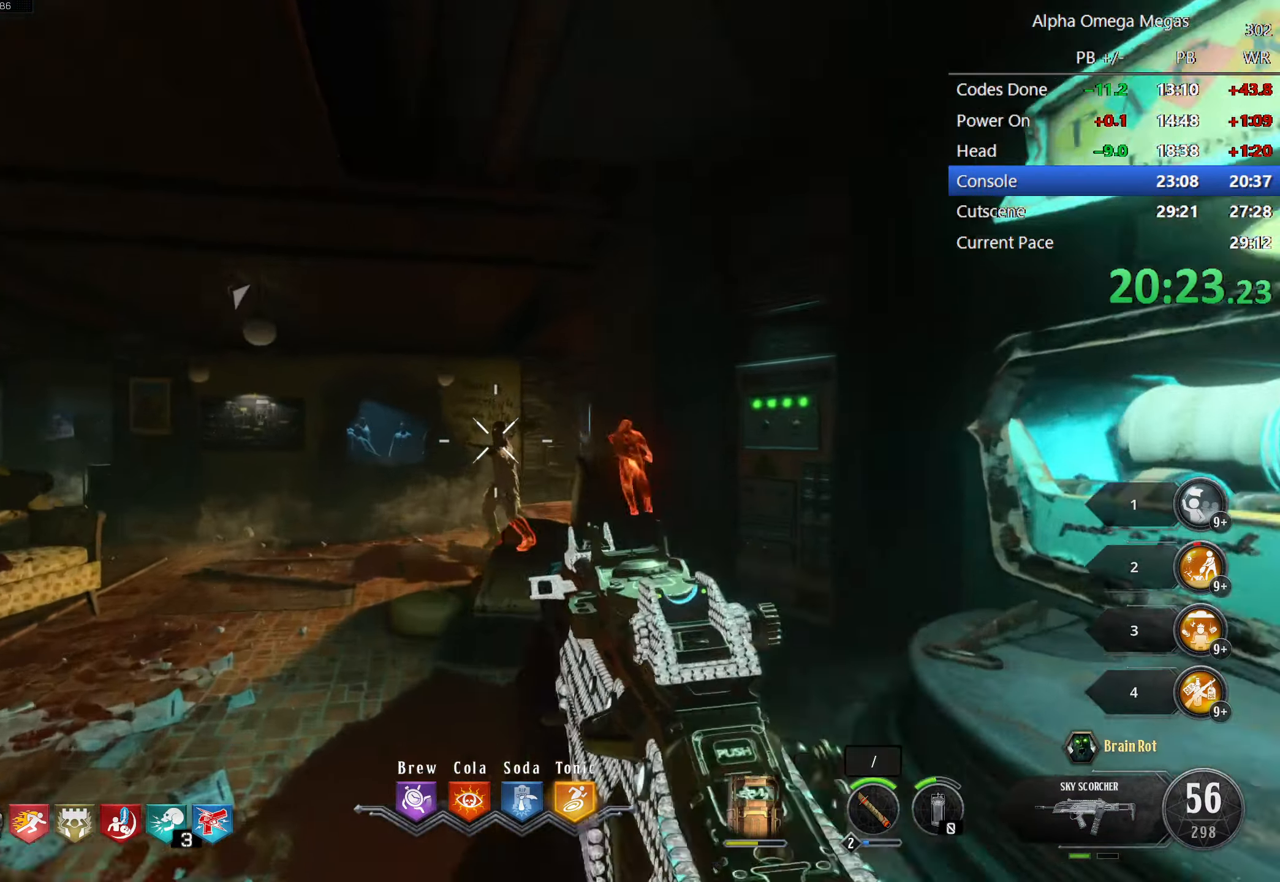
Gameplay with keyboard and mouse; each line is a JSON object with the keys and mouse buttons held at the frame after it. "events" lists presses ("down") and releases ("up") of "1", "2", "3", "4", "5", "a", "alt", "b", "c", "ctrl", "d", "e", "f", "g", "q", "r", "s", "shift", "space", "t", "tab", "tilde", "v", "w", "x", "z", "mouse_left", "mouse_wheel", "mouse_right", "mouse_mb4" and "mouse_mb5" between this image and that frame as [ms after this image, input, new state], when the widget could be followed in between. "mouse_left", "mouse_wheel", "mouse_right", "mouse_mb4", "mouse_mb5" = the "left", "wheel", "right", "mb4", "mb5" buttons of the "mouse" list. No other keys are recorded. "wheel" means that the mouse wheel is clicked or scrolled. Mouse movement is not recorded.
{"keys": ["a", "w"], "mouse": ["right"], "events": [[100, "mouse_left", "up"], [183, "a", "up"], [350, "a", "down"], [383, "mouse_left", "down"], [483, "mouse_left", "up"]]}
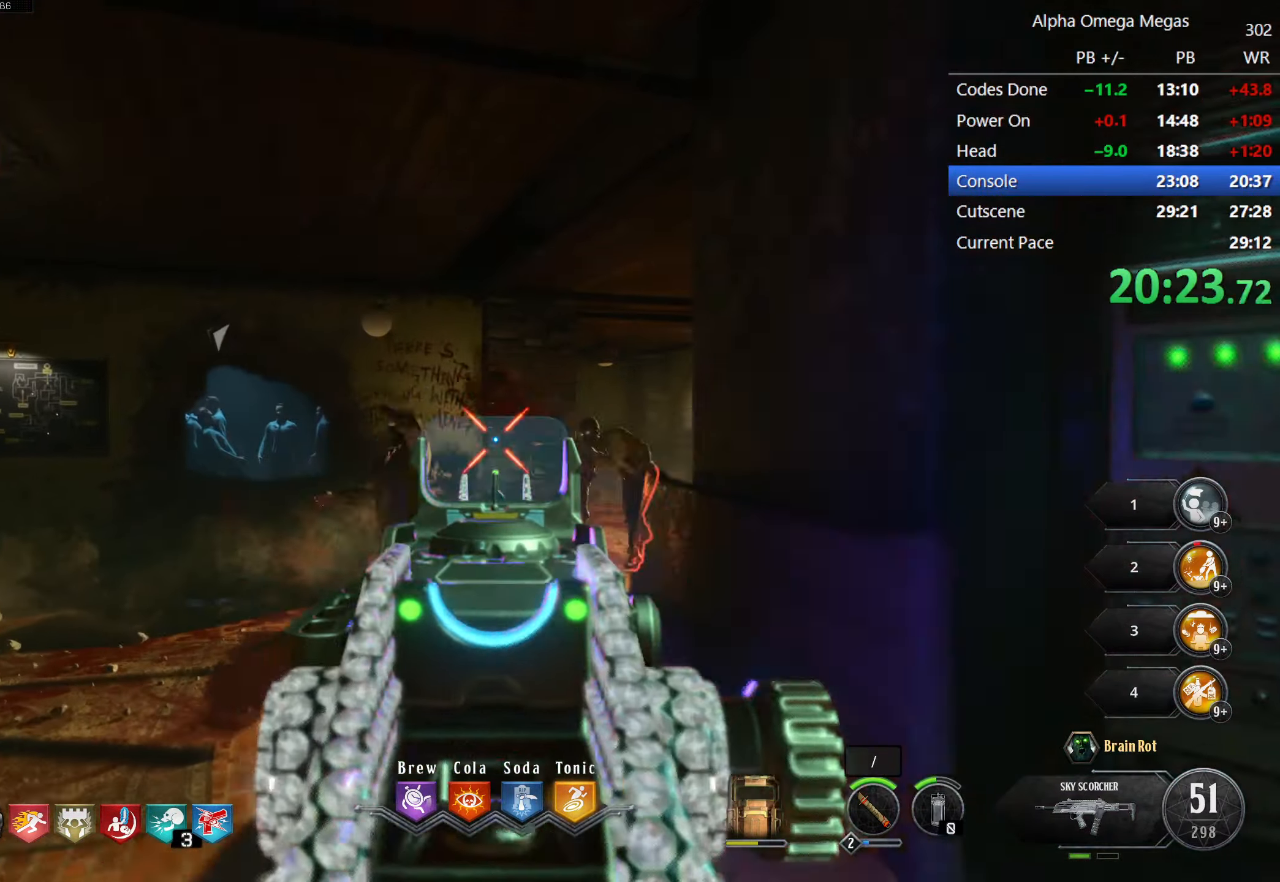
{"keys": ["w"], "mouse": ["right"]}
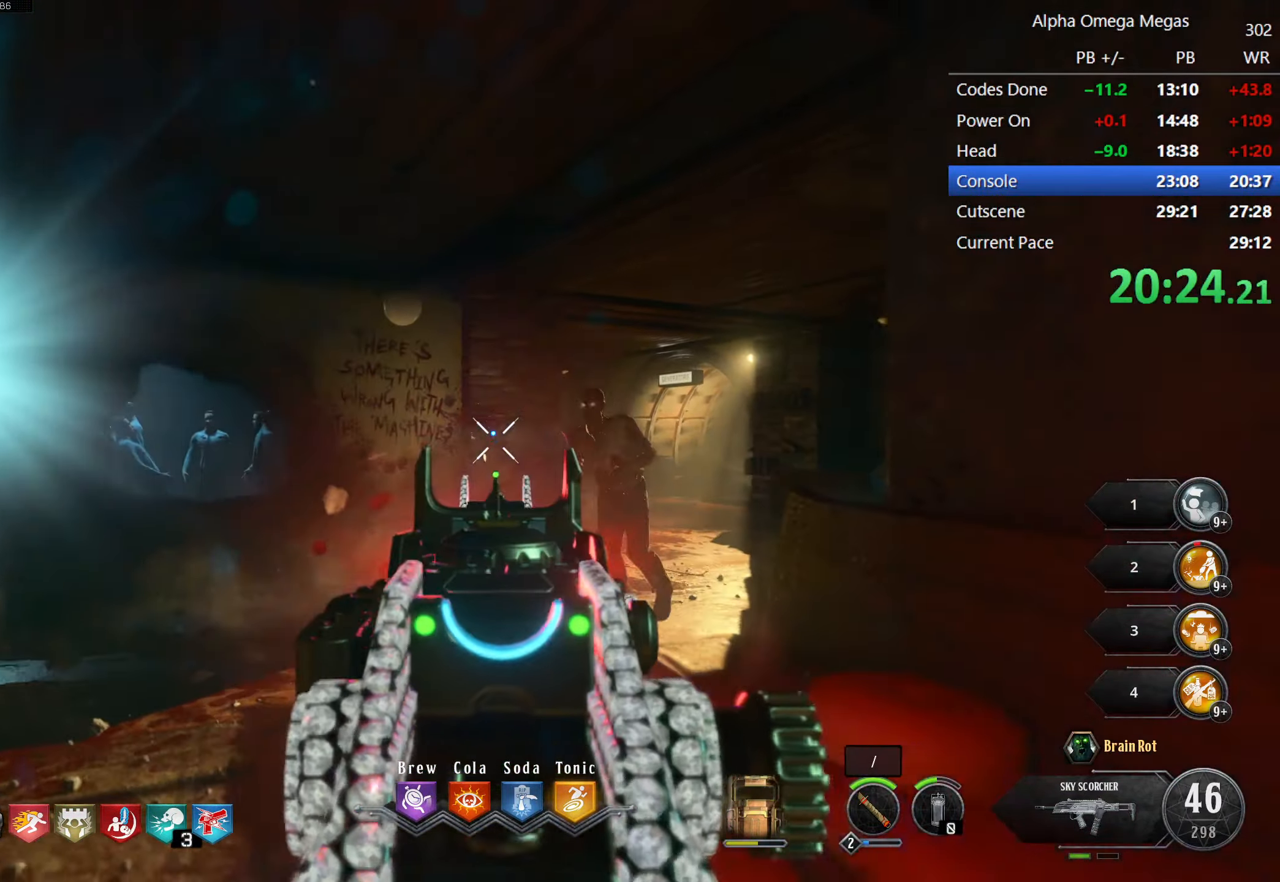
{"keys": ["w"], "mouse": ["right"], "events": [[83, "w", "up"], [216, "mouse_left", "down"], [216, "w", "down"], [316, "mouse_left", "up"], [416, "mouse_left", "down"], [500, "mouse_left", "up"]]}
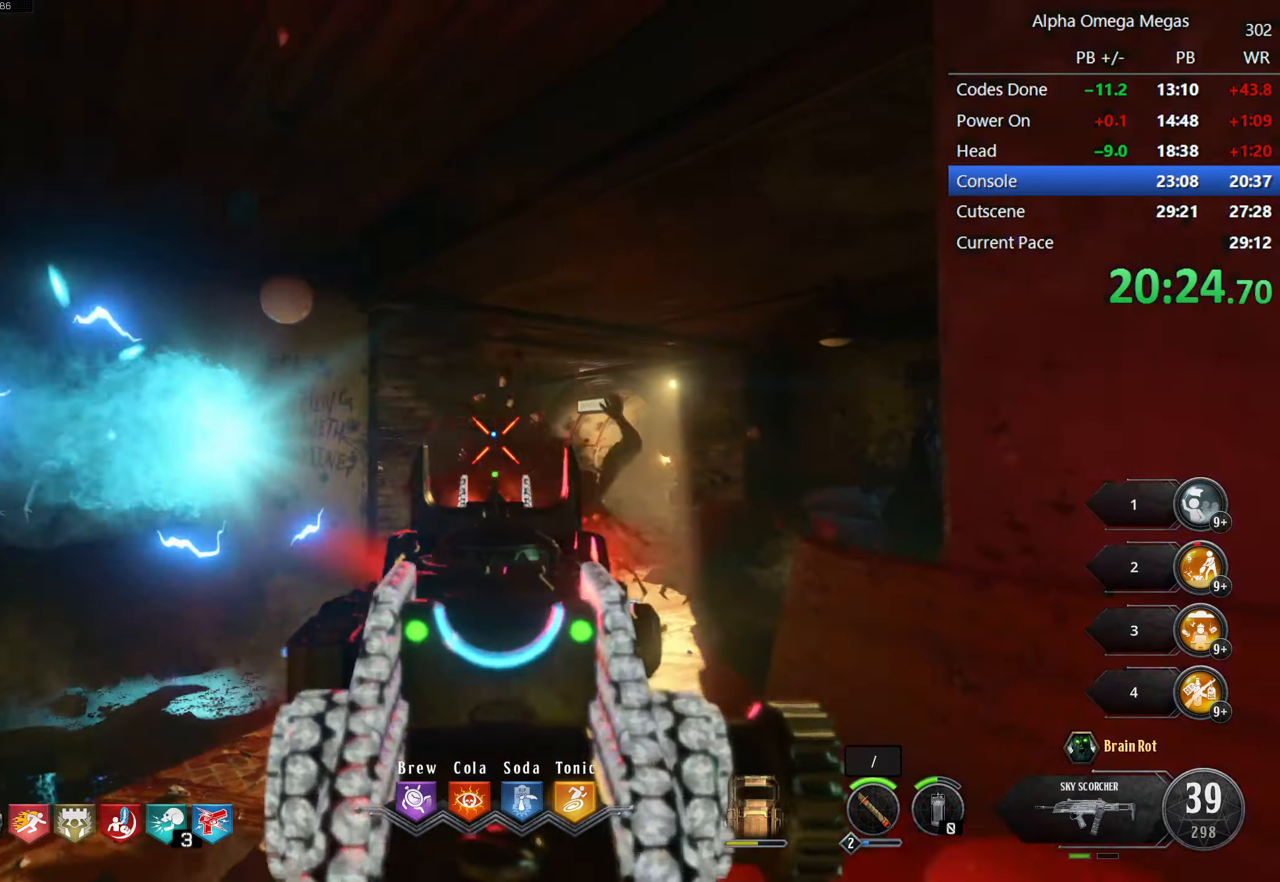
{"keys": ["w"], "mouse": [], "events": [[50, "mouse_left", "down"], [150, "mouse_left", "up"], [200, "mouse_right", "up"], [250, "r", "down"], [333, "r", "up"]]}
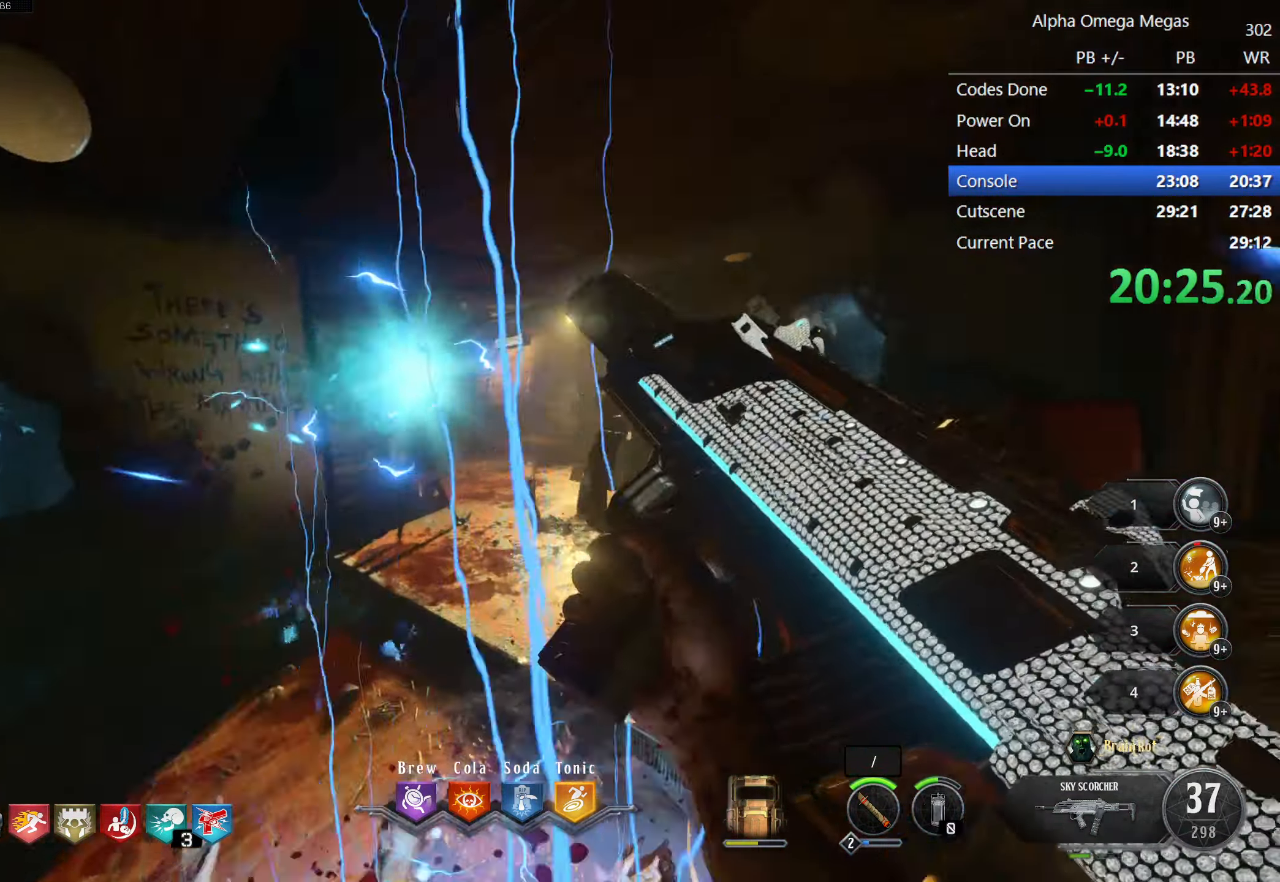
{"keys": ["w"], "mouse": [], "events": [[217, "d", "down"], [350, "d", "up"]]}
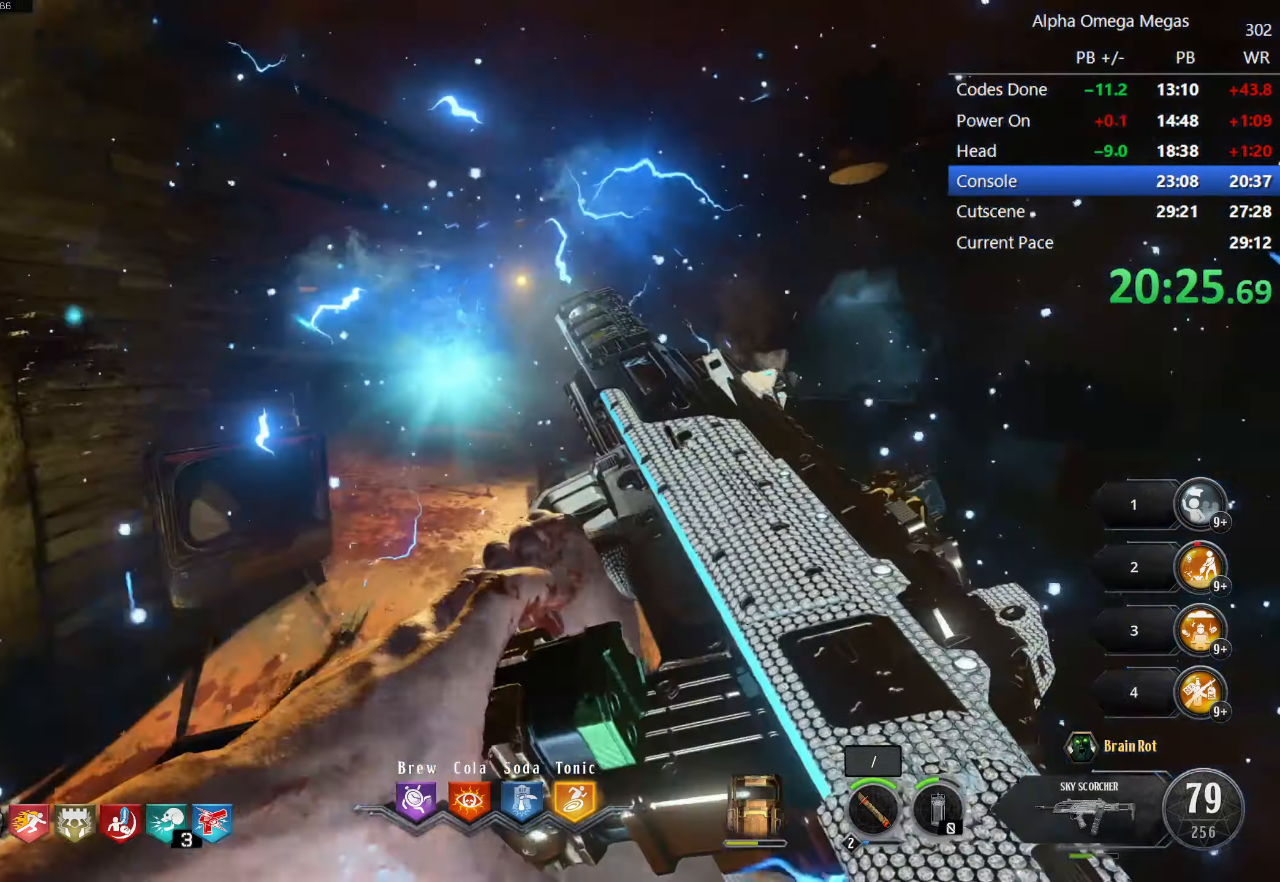
{"keys": ["w"], "mouse": ["mb4"], "events": [[233, "w", "up"], [417, "mouse_mb4", "down"], [467, "w", "down"]]}
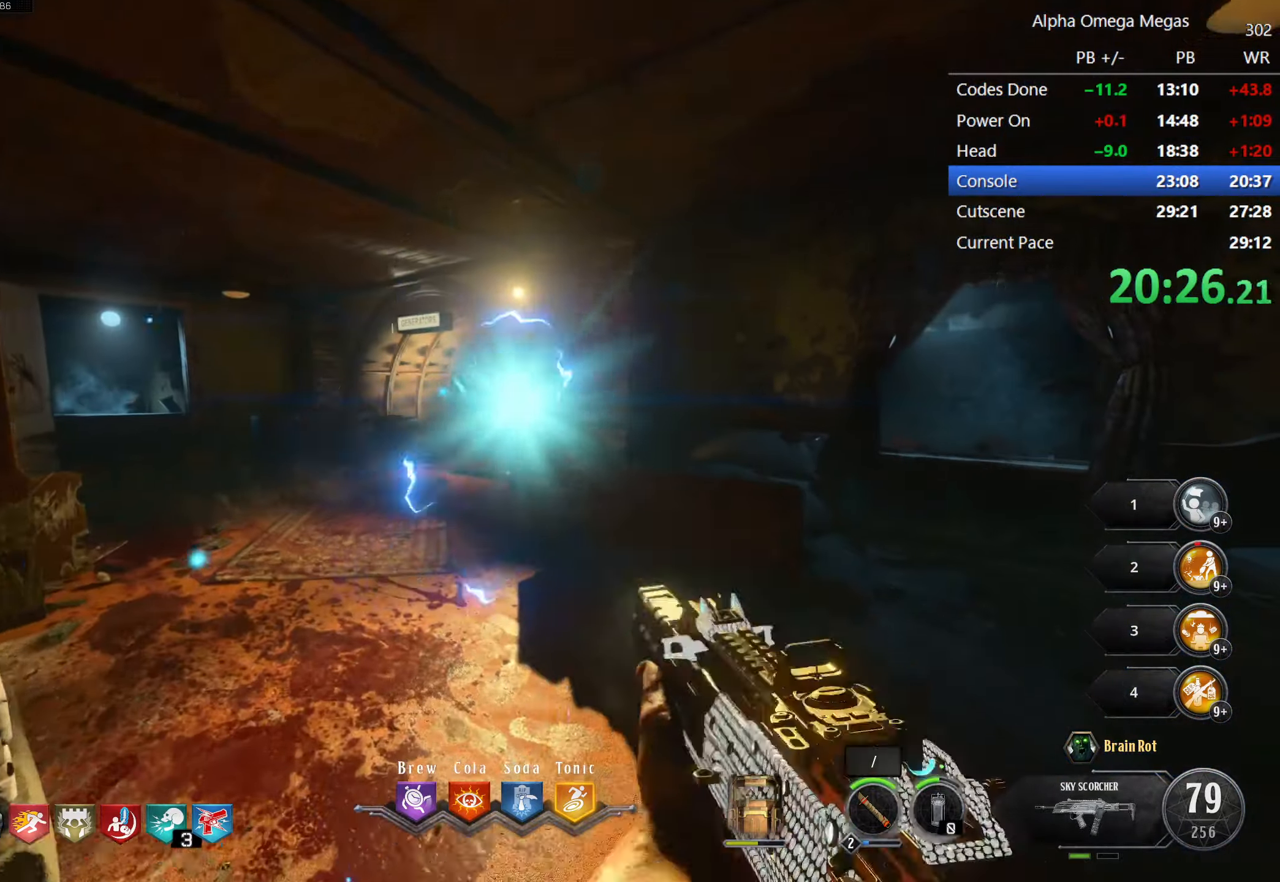
{"keys": ["a", "w"], "mouse": [], "events": [[50, "mouse_mb4", "up"], [483, "a", "down"]]}
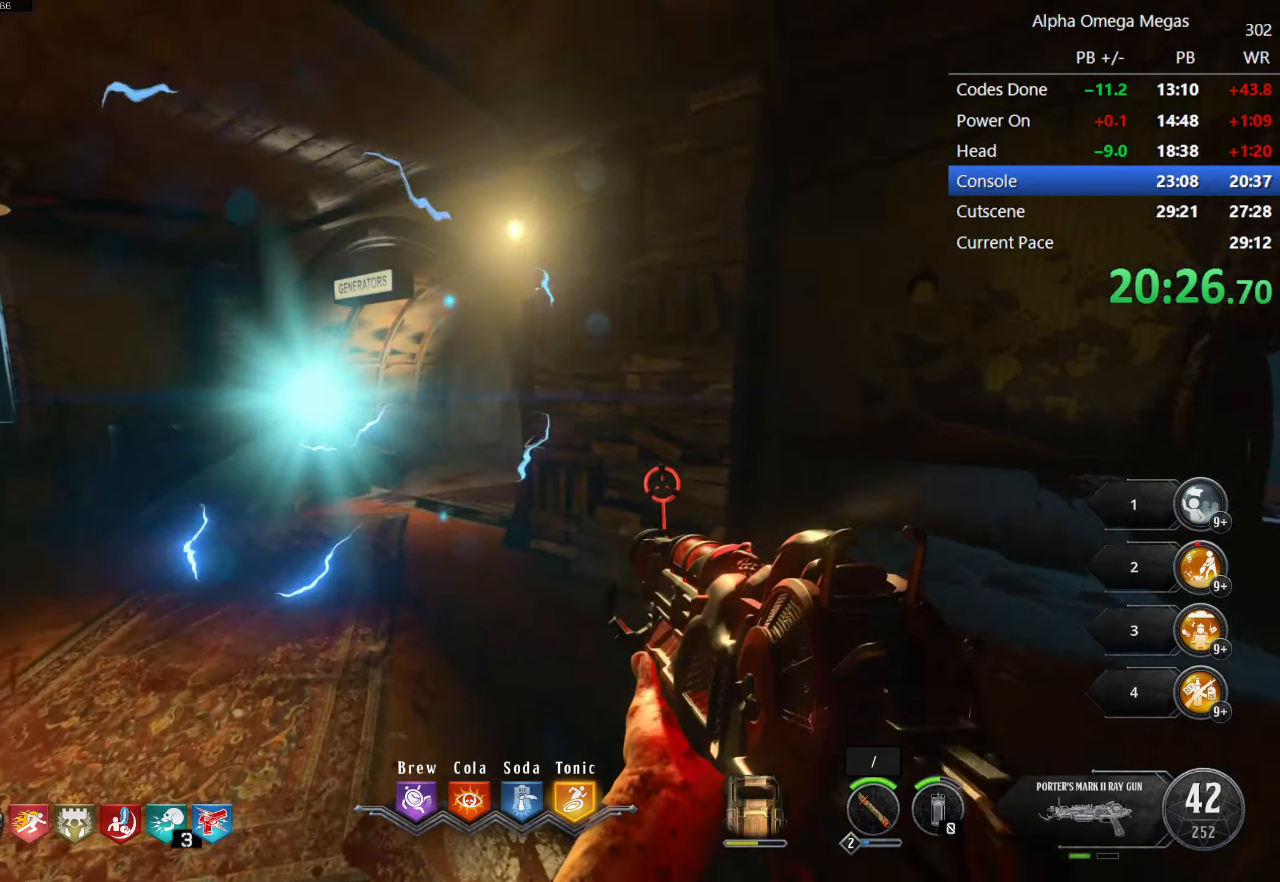
{"keys": ["w"], "mouse": [], "events": [[67, "w", "up"], [300, "a", "up"], [300, "w", "down"], [350, "mouse_mb4", "down"], [483, "mouse_mb4", "up"]]}
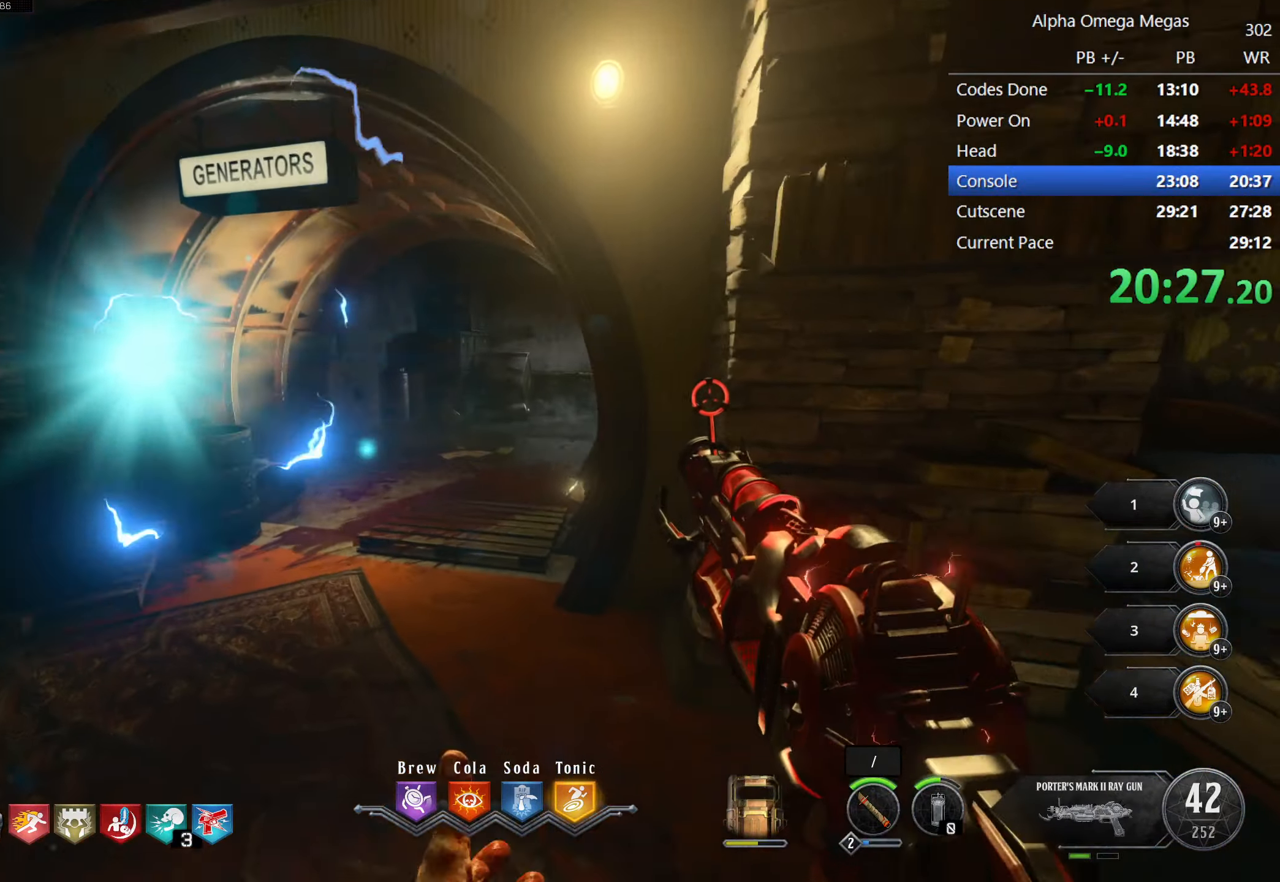
{"keys": ["w"], "mouse": [], "events": [[33, "a", "down"], [33, "w", "up"], [317, "a", "up"], [317, "w", "down"]]}
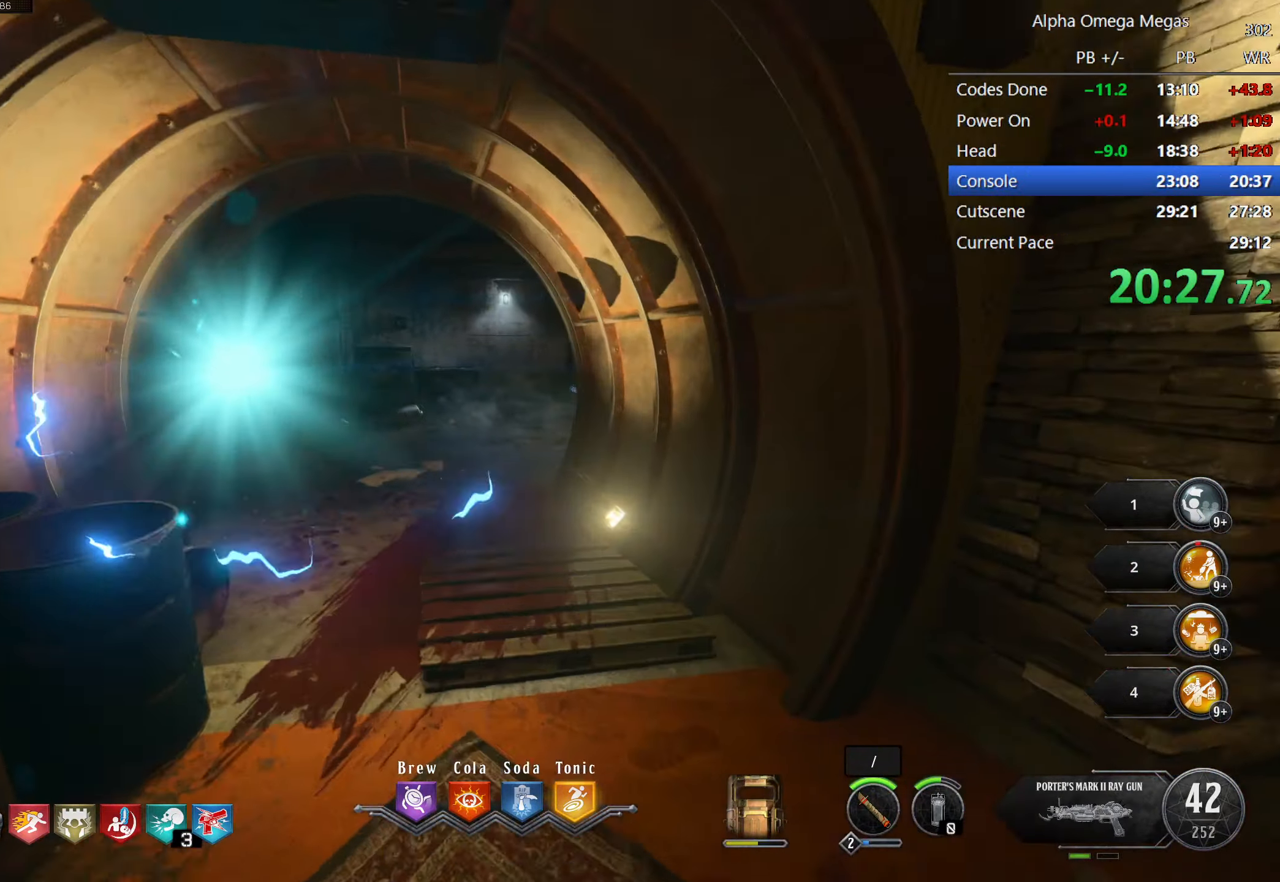
{"keys": [], "mouse": []}
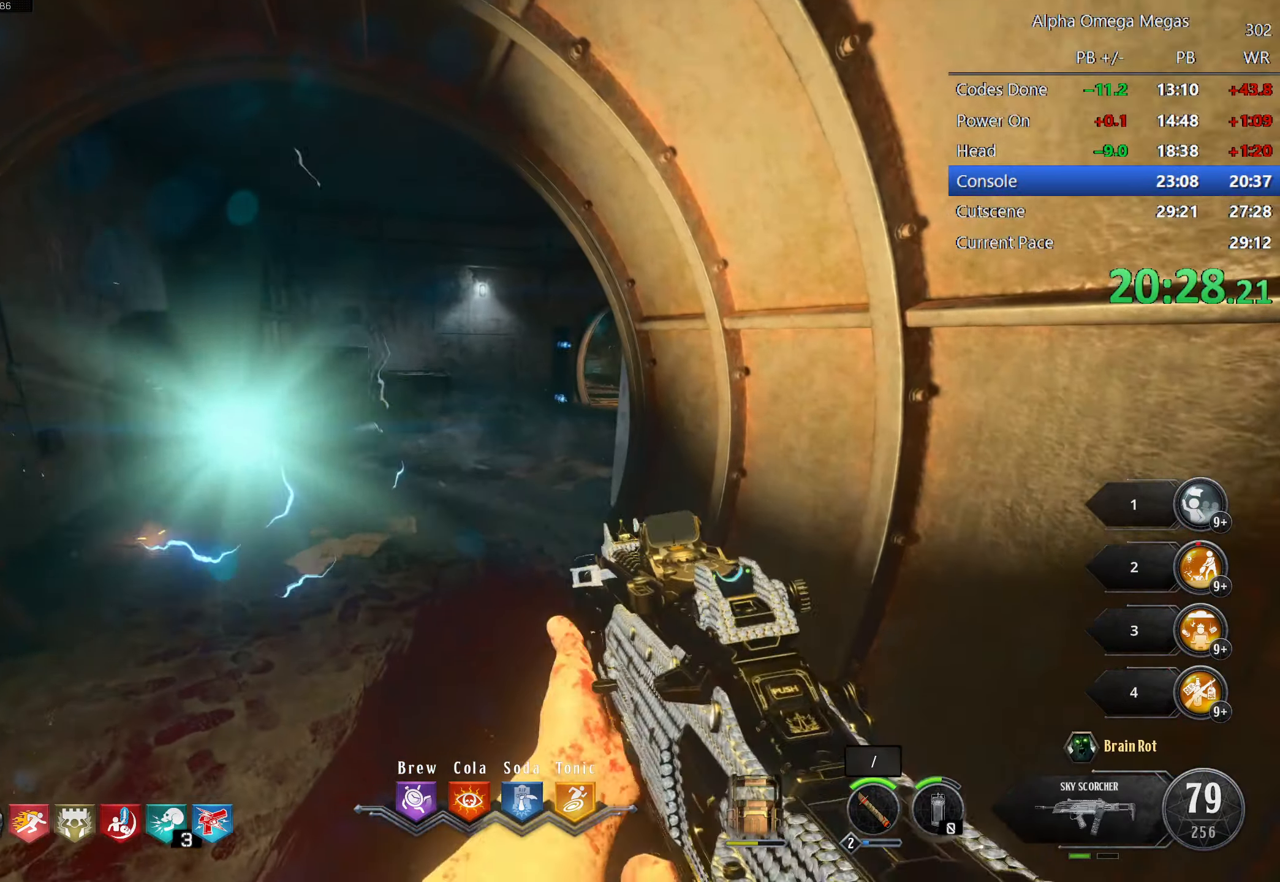
{"keys": ["w"], "mouse": [], "events": [[67, "w", "down"]]}
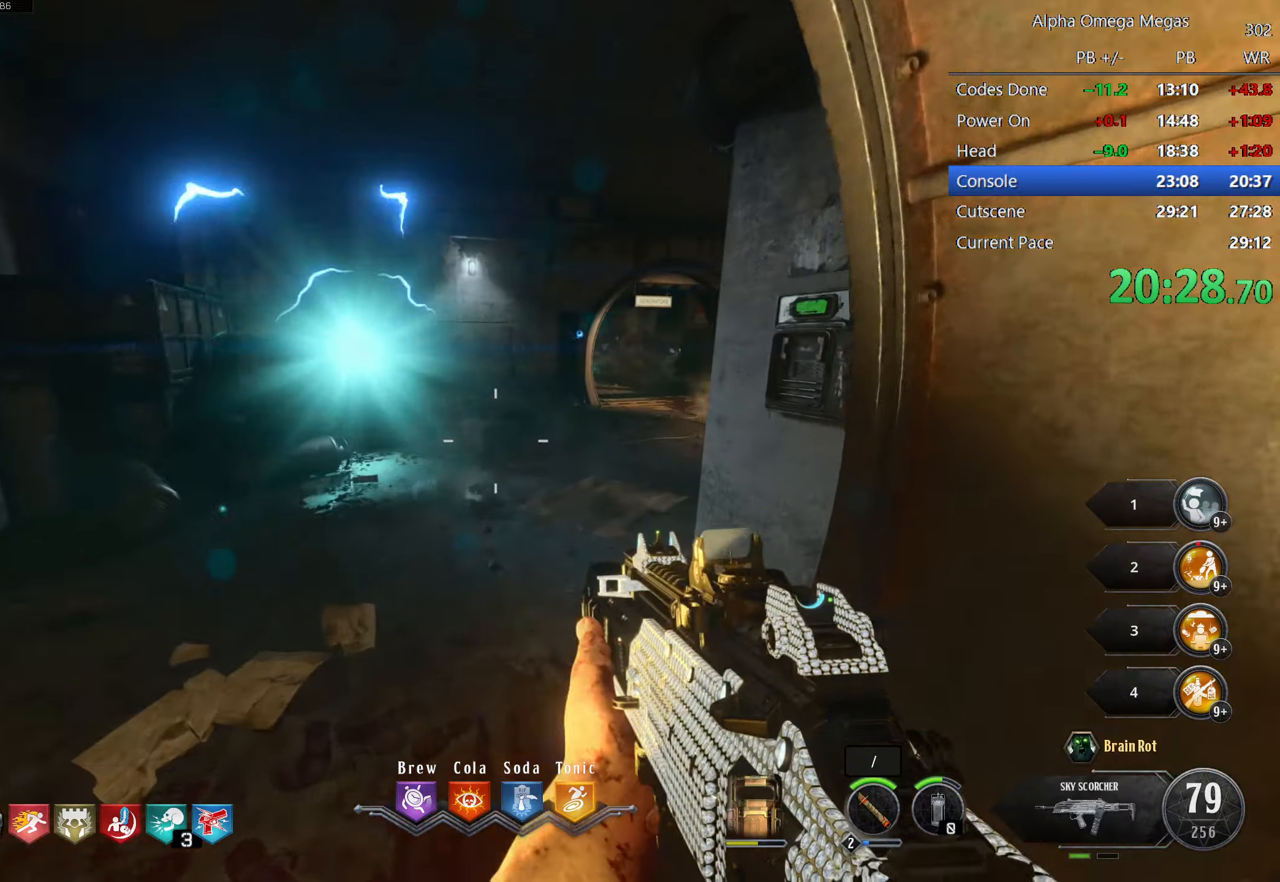
{"keys": ["w"], "mouse": [], "events": [[33, "a", "down"], [83, "w", "up"], [133, "a", "up"], [367, "mouse_mb4", "down"], [367, "w", "down"], [500, "mouse_mb4", "up"]]}
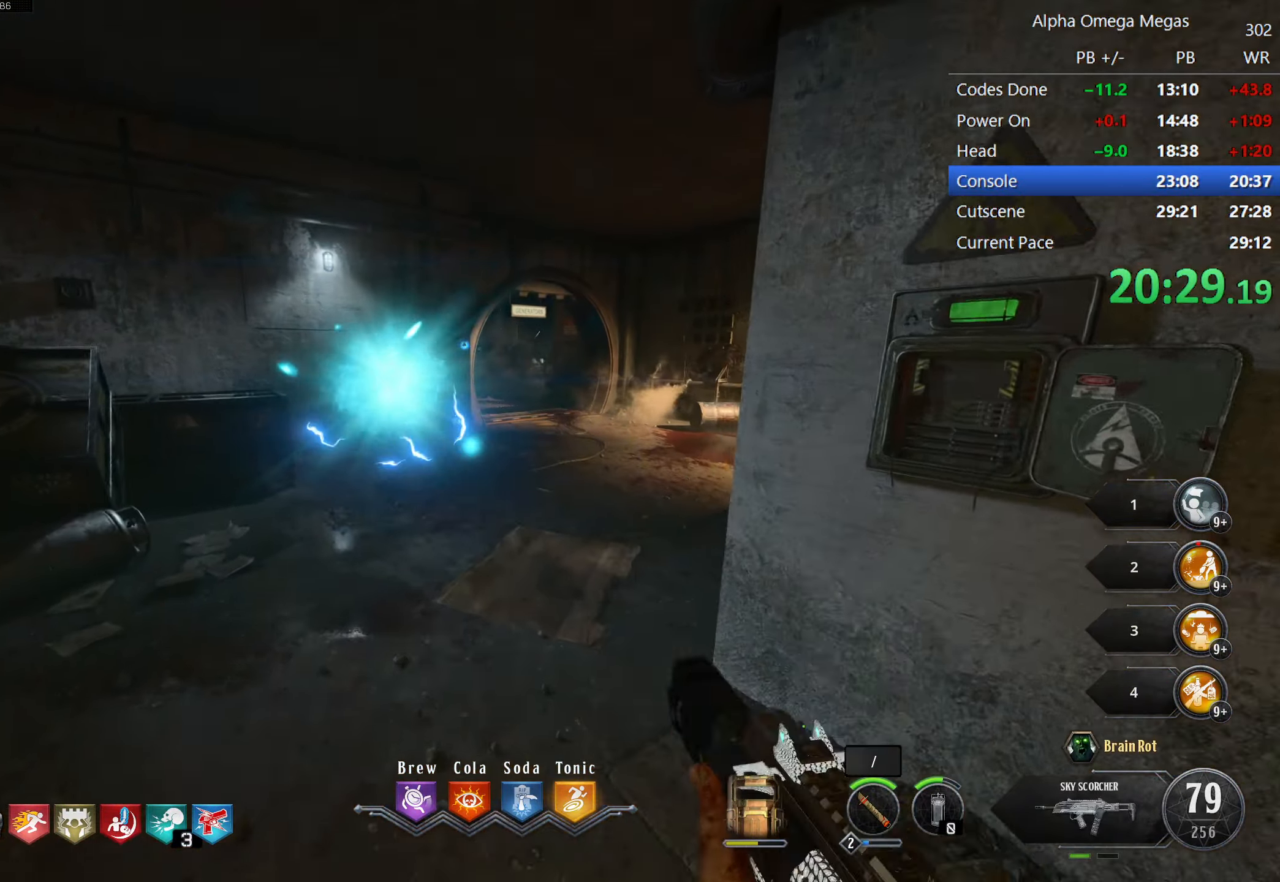
{"keys": [], "mouse": [], "events": [[433, "w", "up"]]}
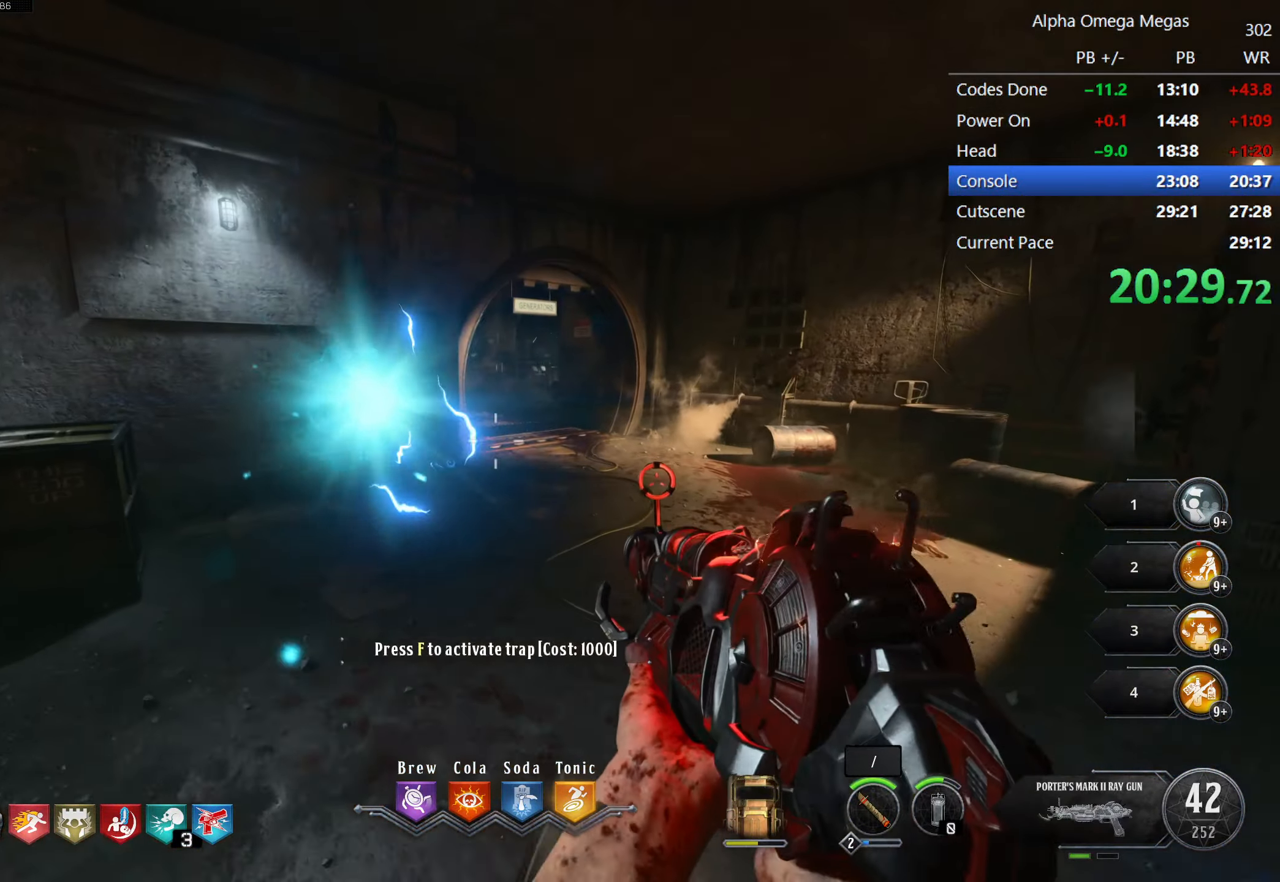
{"keys": ["d", "w"], "mouse": [], "events": [[167, "d", "down"], [167, "w", "down"]]}
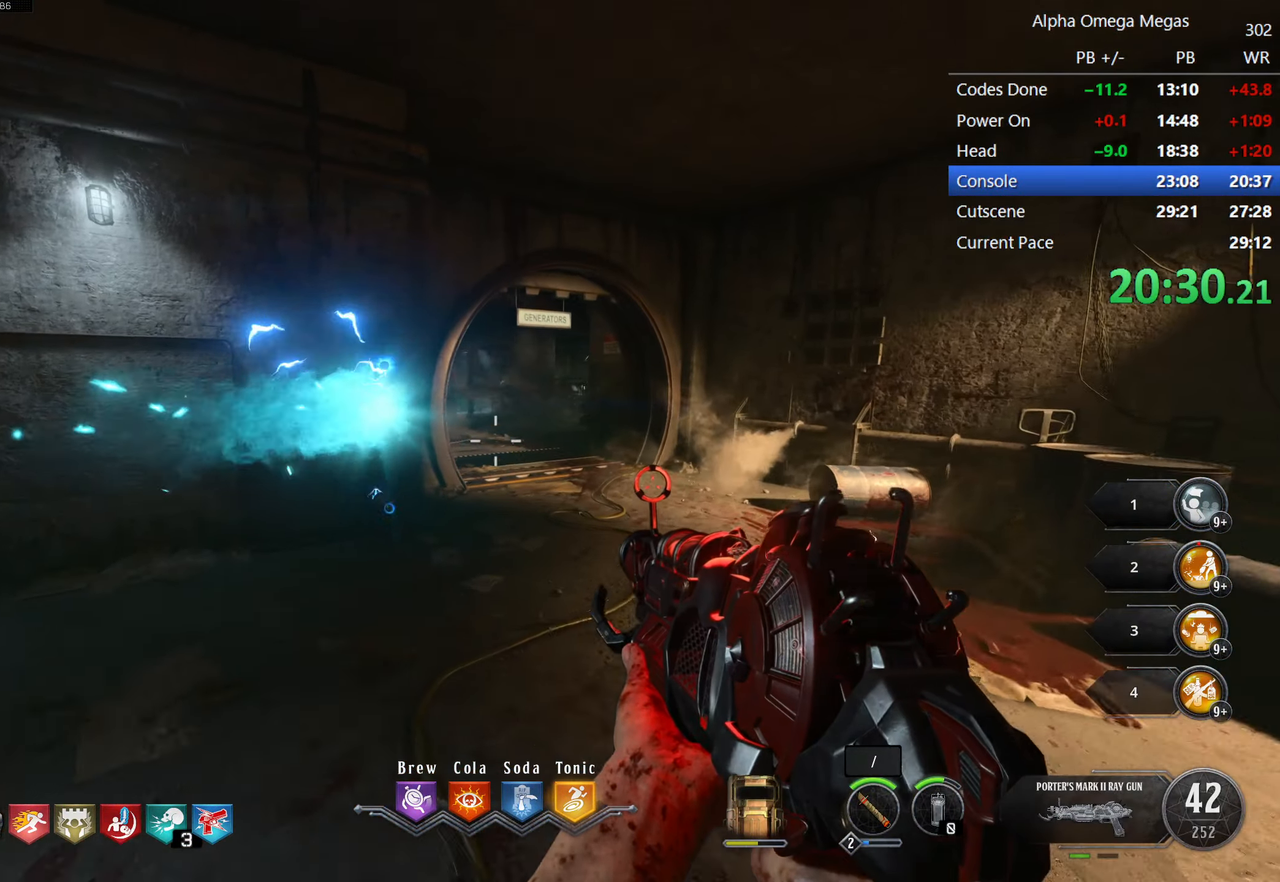
{"keys": ["d", "w"], "mouse": [], "events": [[33, "d", "up"], [167, "d", "down"]]}
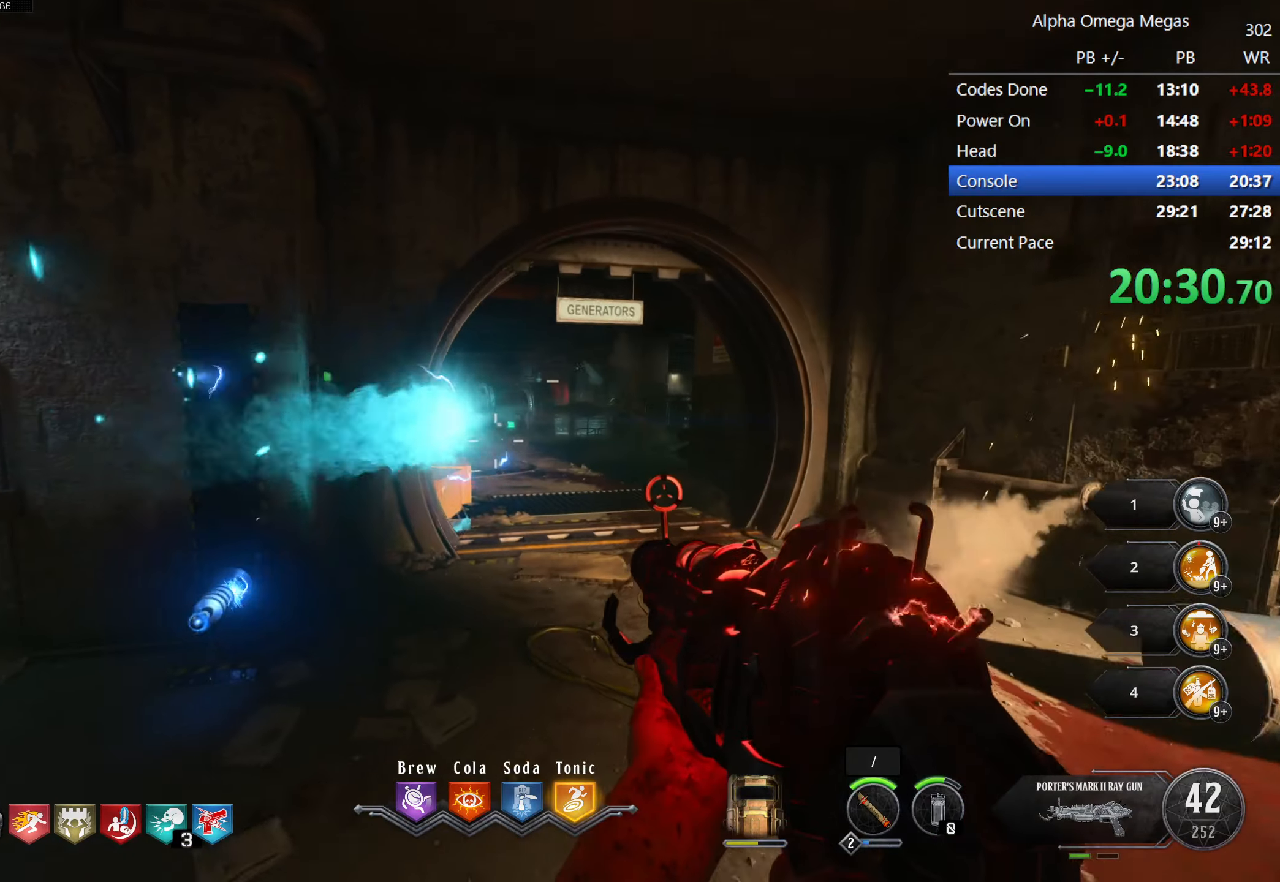
{"keys": ["w"], "mouse": [], "events": [[50, "d", "up"], [150, "d", "down"], [334, "d", "up"]]}
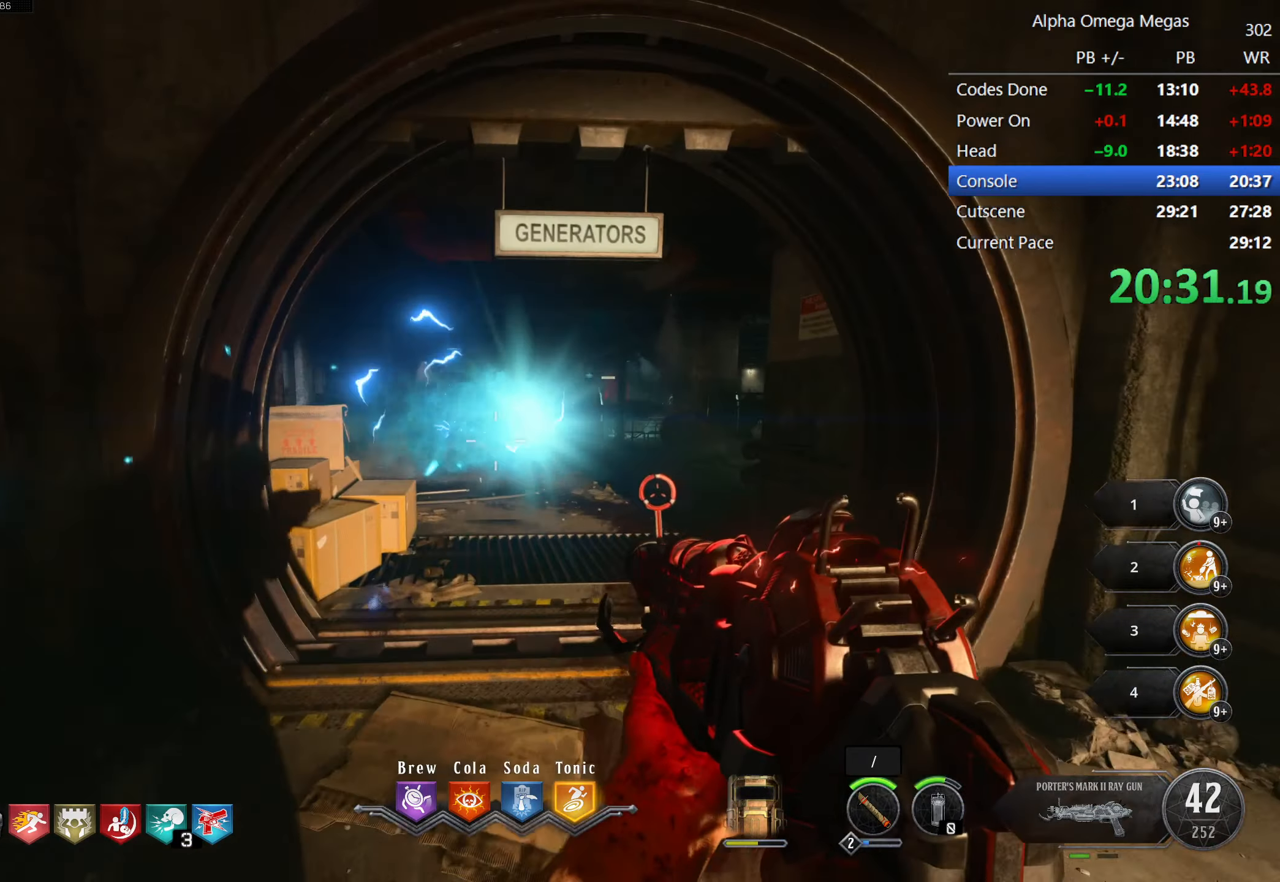
{"keys": ["d", "w"], "mouse": [], "events": [[17, "w", "up"], [200, "w", "down"], [350, "mouse_left", "down"], [434, "d", "down"], [500, "mouse_left", "up"]]}
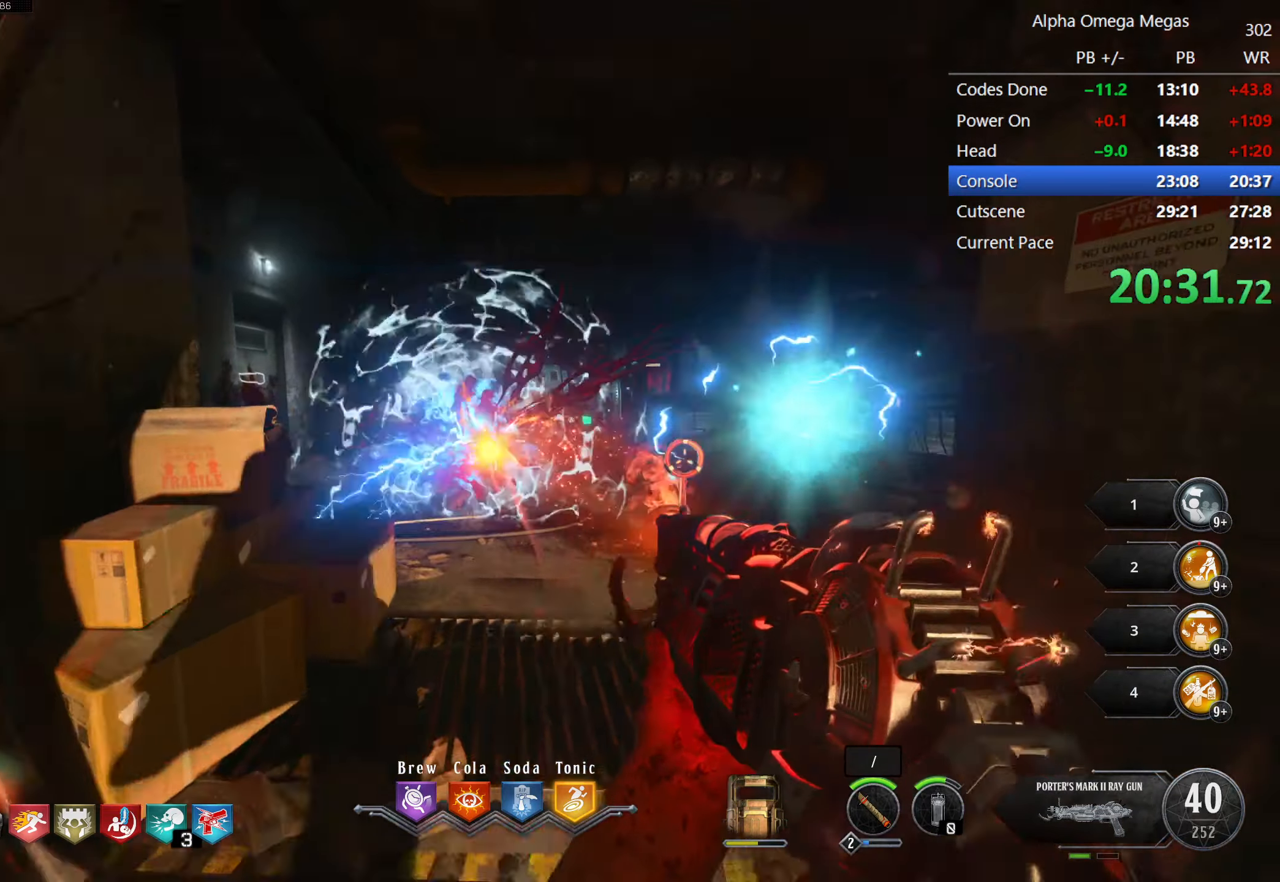
{"keys": ["w"], "mouse": [], "events": [[367, "d", "up"]]}
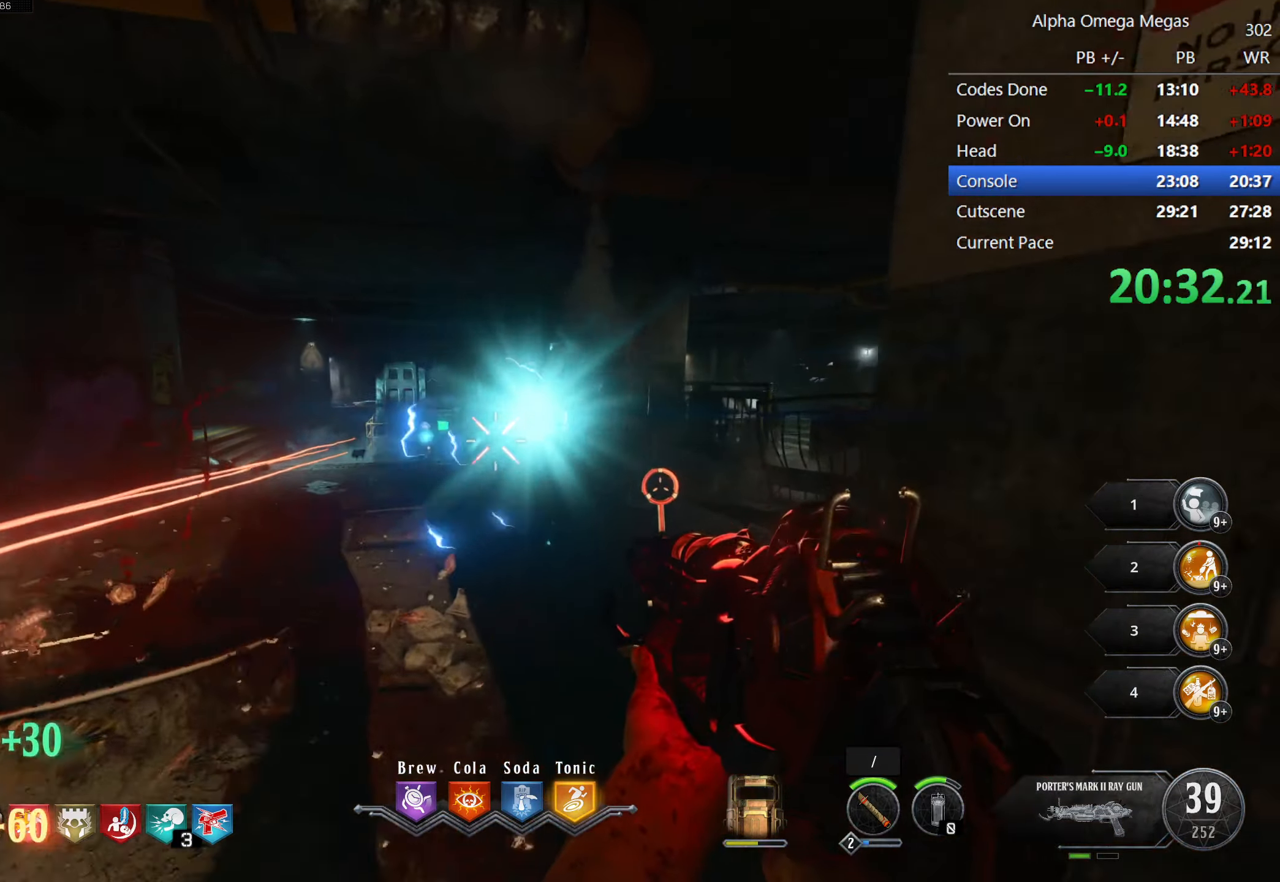
{"keys": ["w"], "mouse": [], "events": []}
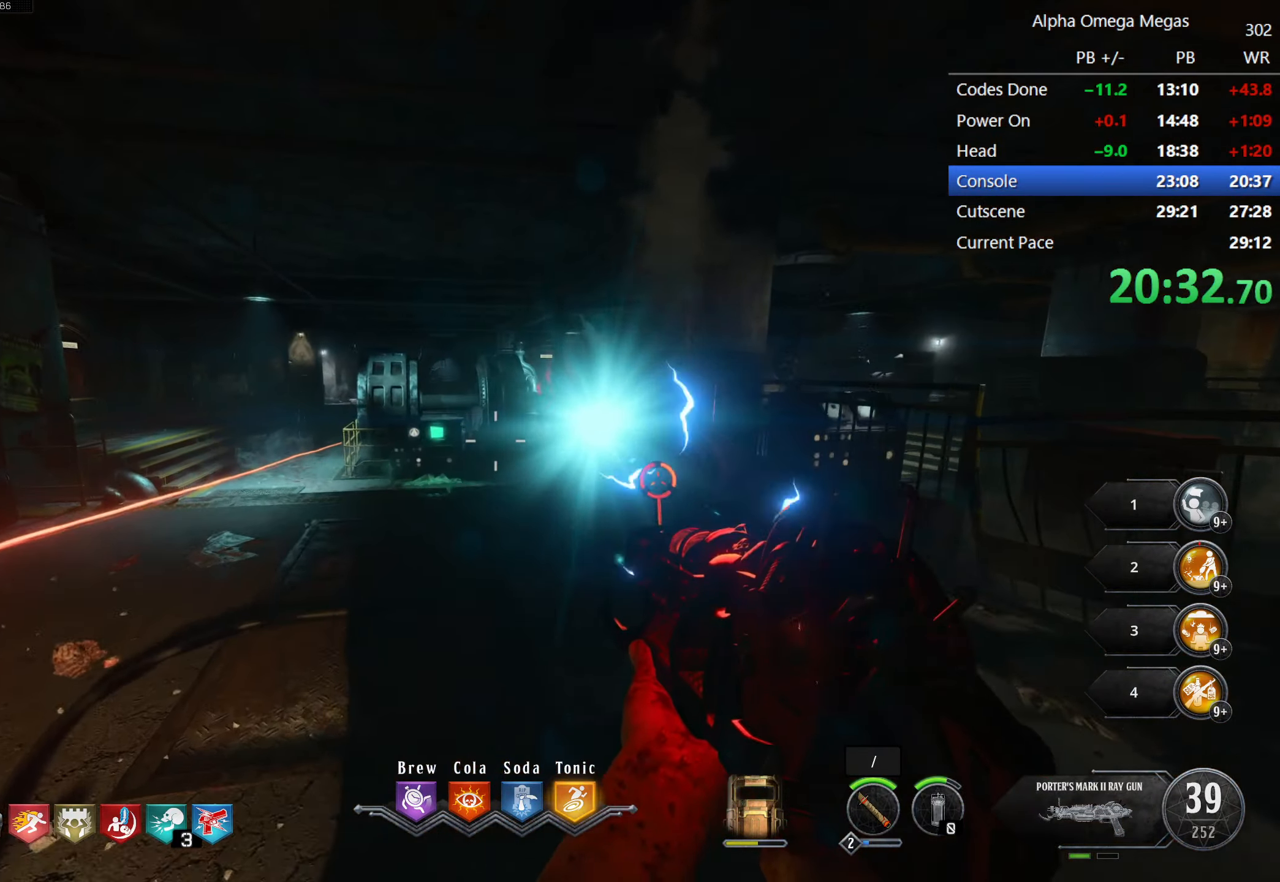
{"keys": ["w"], "mouse": [], "events": []}
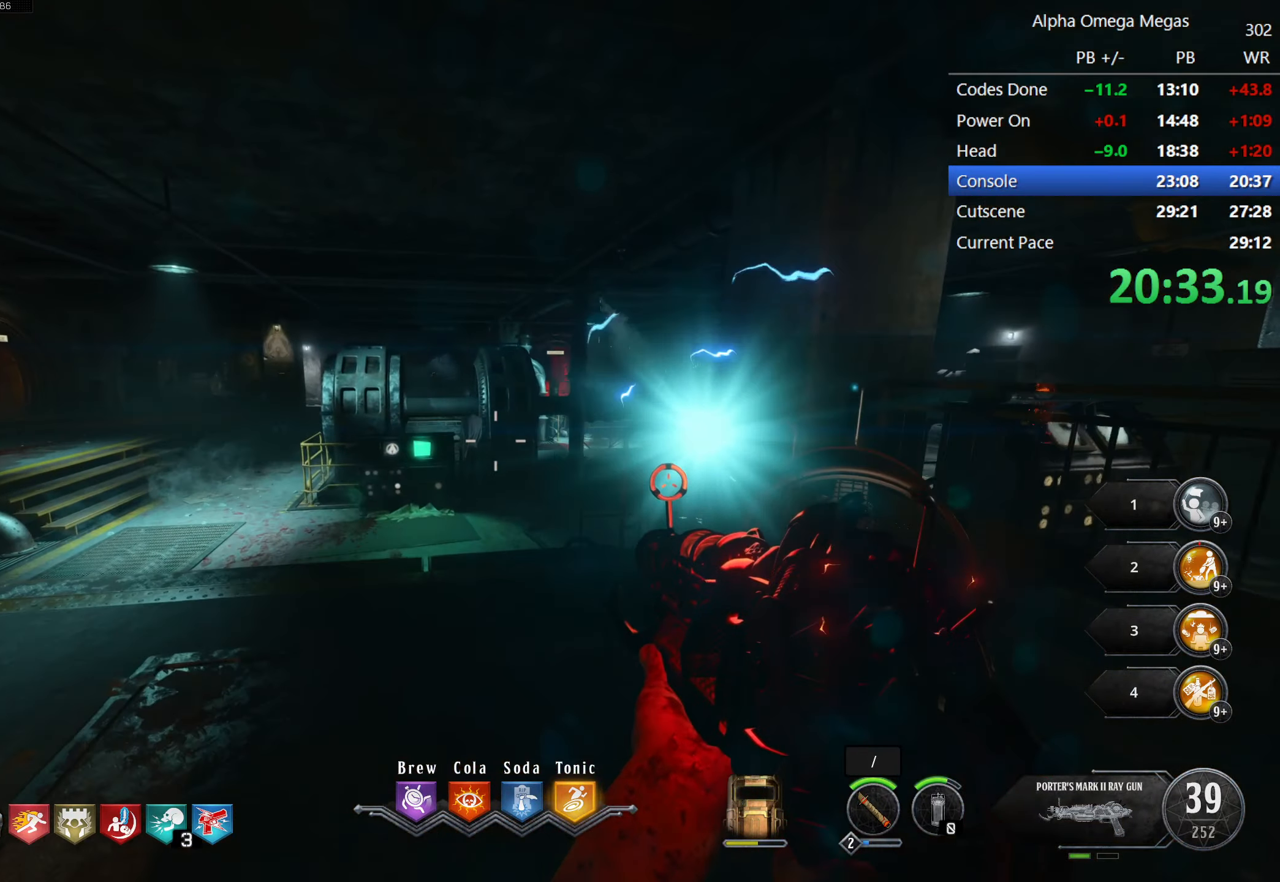
{"keys": ["w"], "mouse": [], "events": []}
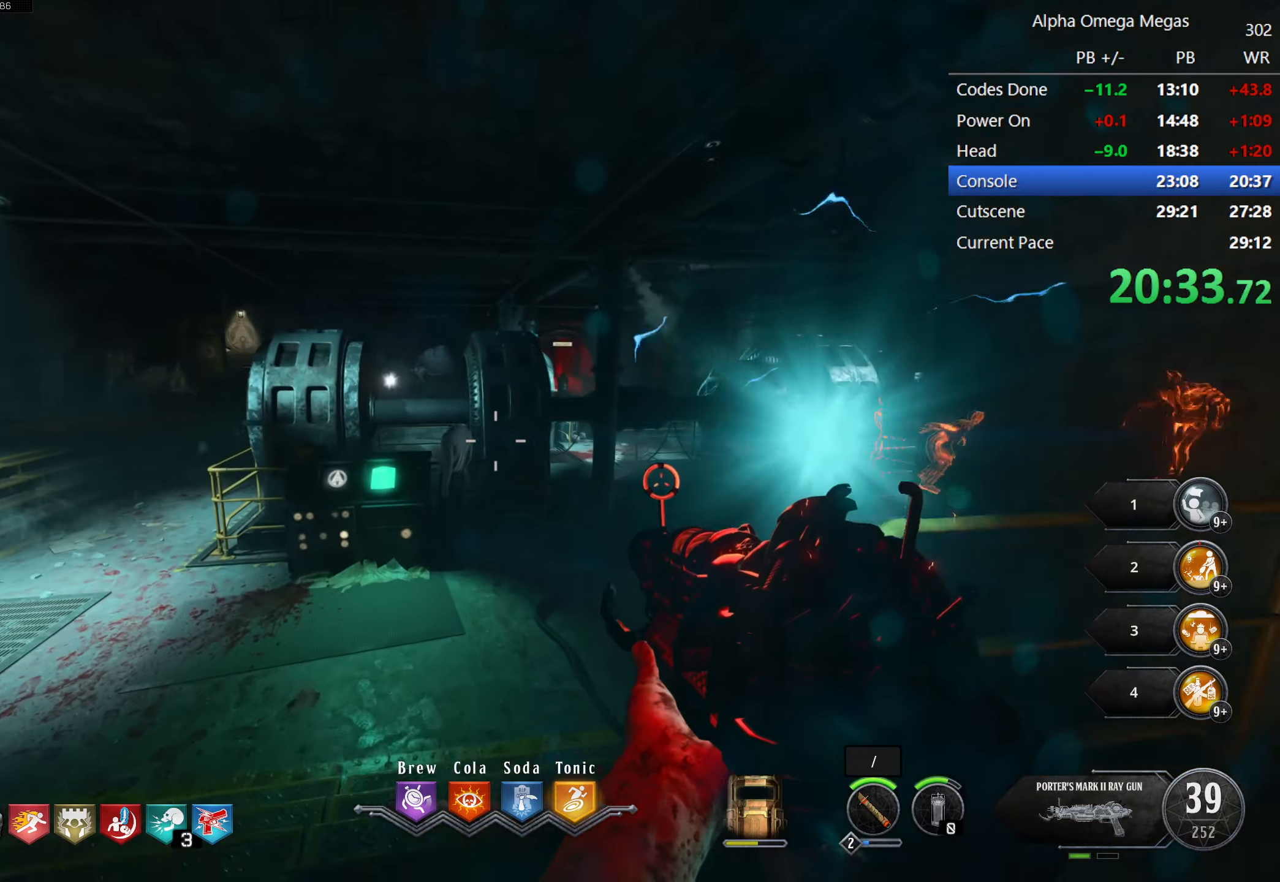
{"keys": ["w"], "mouse": [], "events": []}
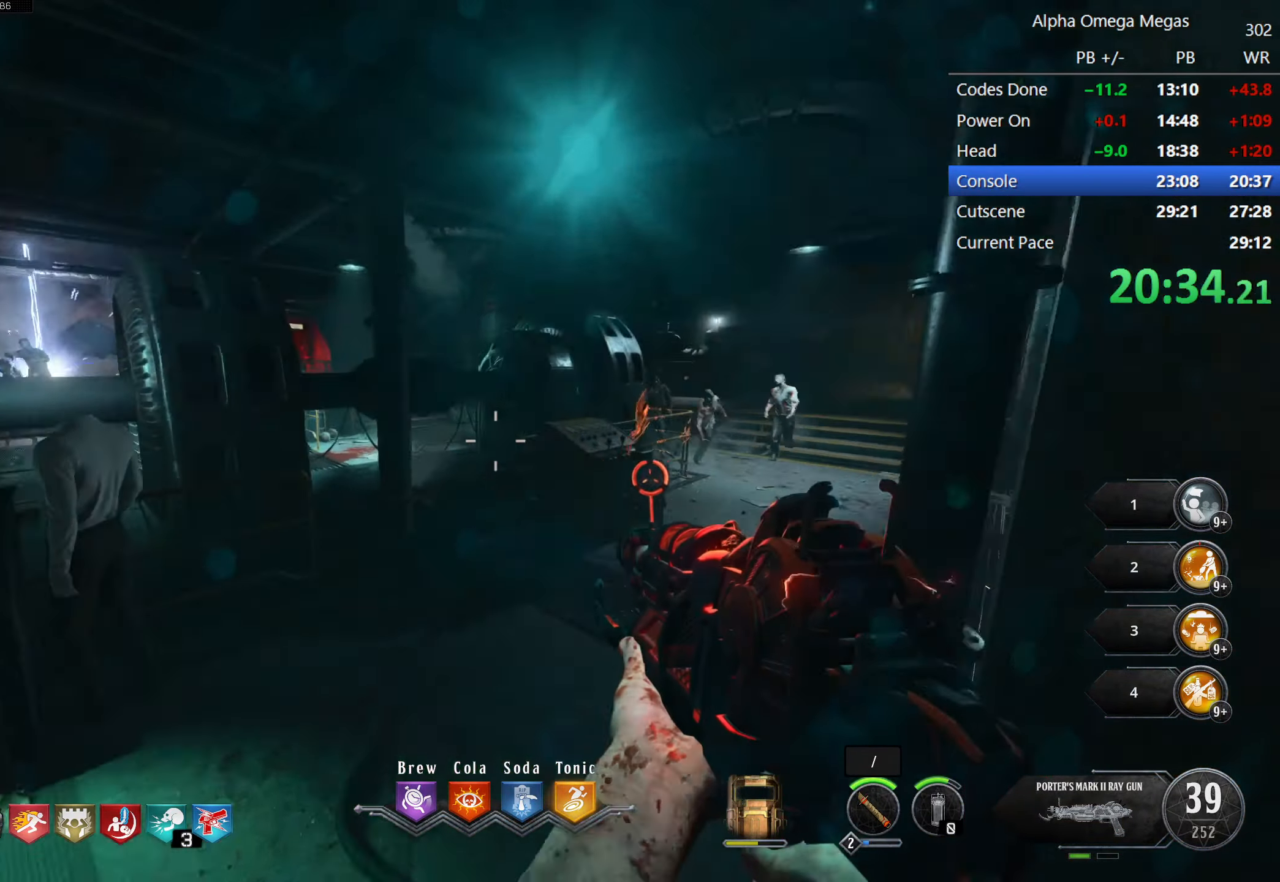
{"keys": ["a"], "mouse": ["left"], "events": [[167, "w", "up"], [300, "a", "down"], [400, "a", "up"], [400, "mouse_left", "down"], [484, "a", "down"]]}
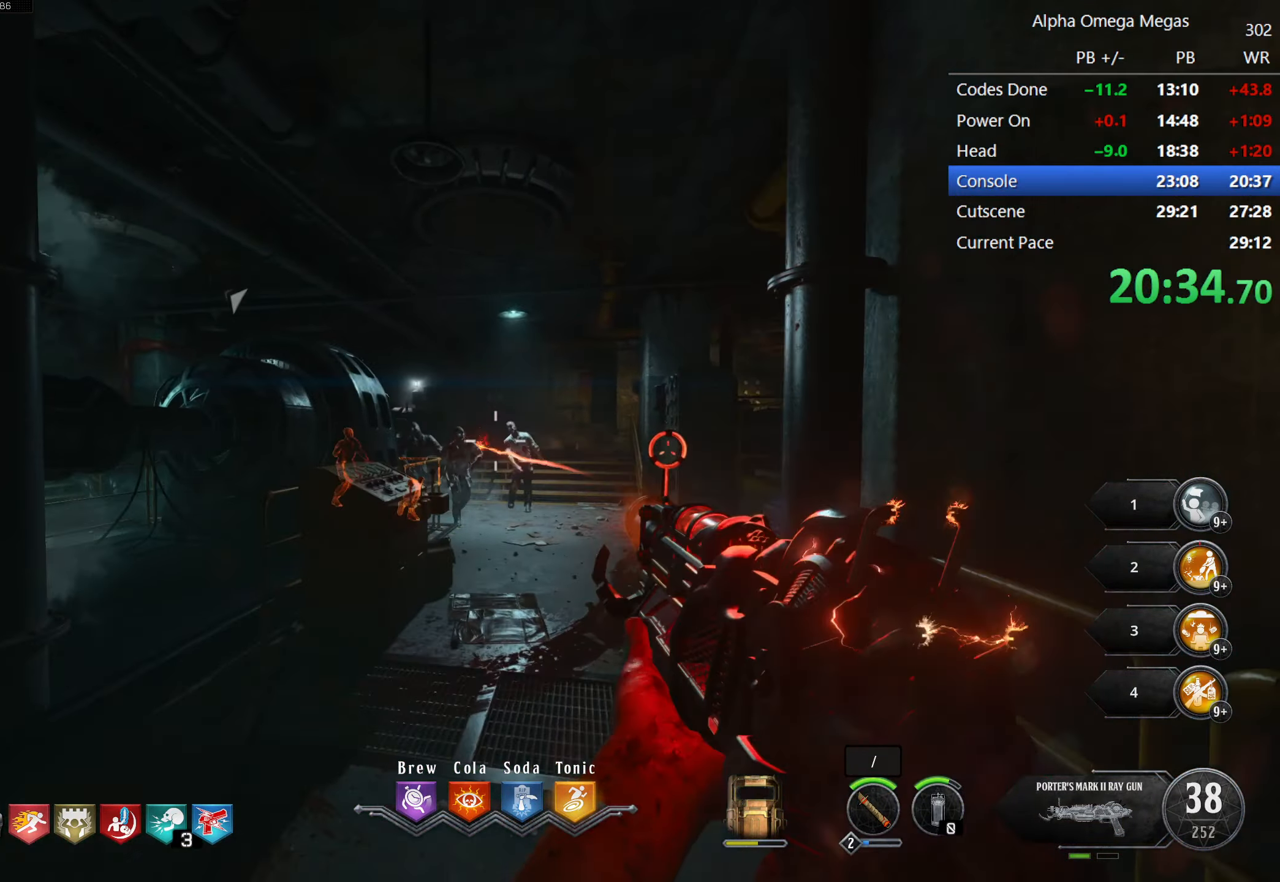
{"keys": ["a"], "mouse": [], "events": [[34, "mouse_left", "up"], [217, "a", "up"], [267, "mouse_left", "down"], [367, "s", "down"], [417, "mouse_left", "up"], [467, "a", "down"], [484, "s", "up"]]}